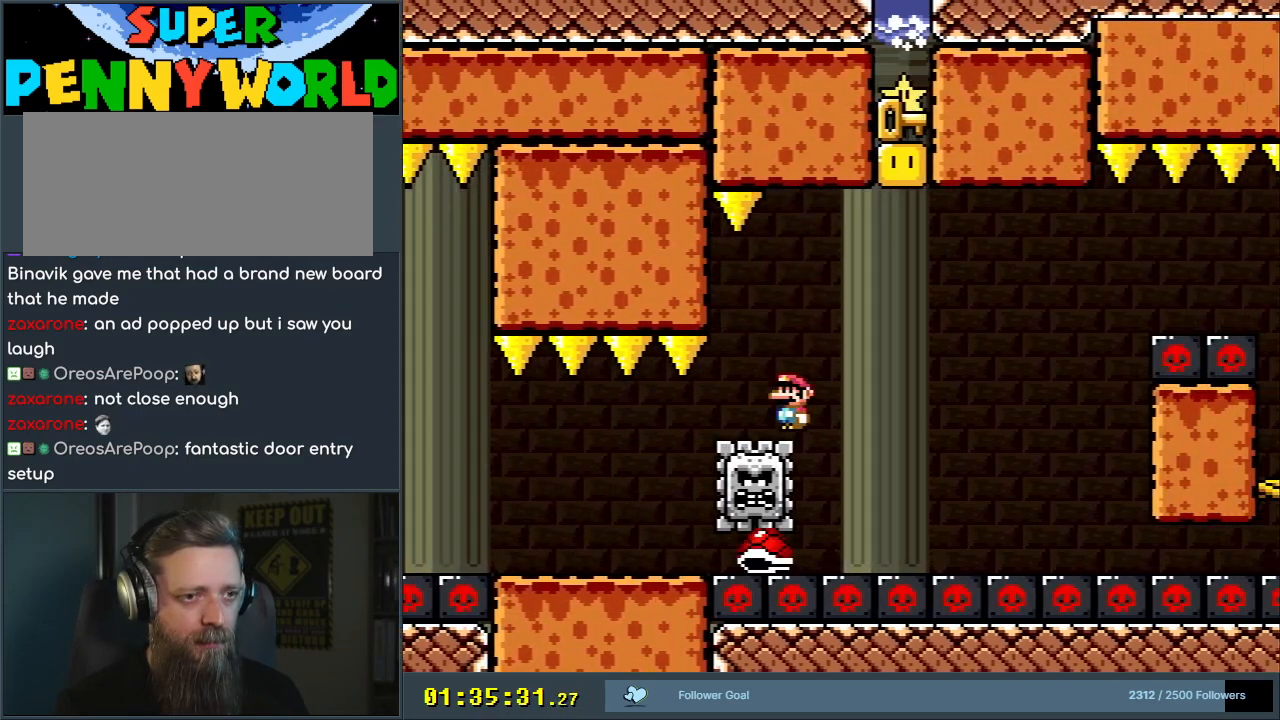
Gameplay with a controller (Nintendo layout); each line is a JSON object with the inputs held at the frame after it. "events" lists button and stick changes between this image and that frame as [ms after this image, input, new state], when the widget could be followed in between. Not read: L3 R3.
{"buttons": ["A", "X"], "events": [[50, "DPAD_RIGHT", "up"], [117, "DPAD_RIGHT", "down"], [217, "DPAD_RIGHT", "up"], [333, "DPAD_LEFT", "down"], [400, "DPAD_LEFT", "up"]]}
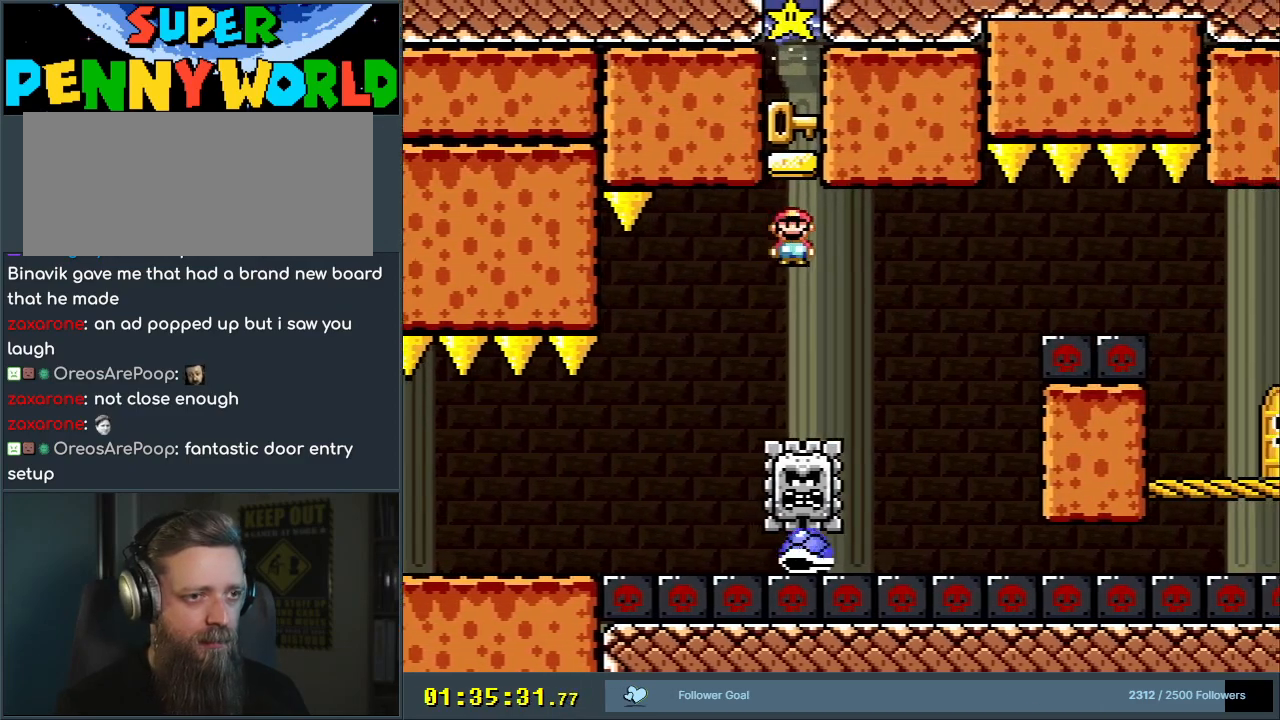
{"buttons": ["X", "DPAD_RIGHT"], "events": [[50, "A", "up"], [50, "DPAD_LEFT", "down"], [133, "DPAD_UP", "down"], [150, "DPAD_LEFT", "up"], [150, "DPAD_RIGHT", "down"], [150, "DPAD_UP", "up"], [183, "A", "down"], [267, "DPAD_RIGHT", "up"], [350, "A", "up"], [350, "DPAD_RIGHT", "down"]]}
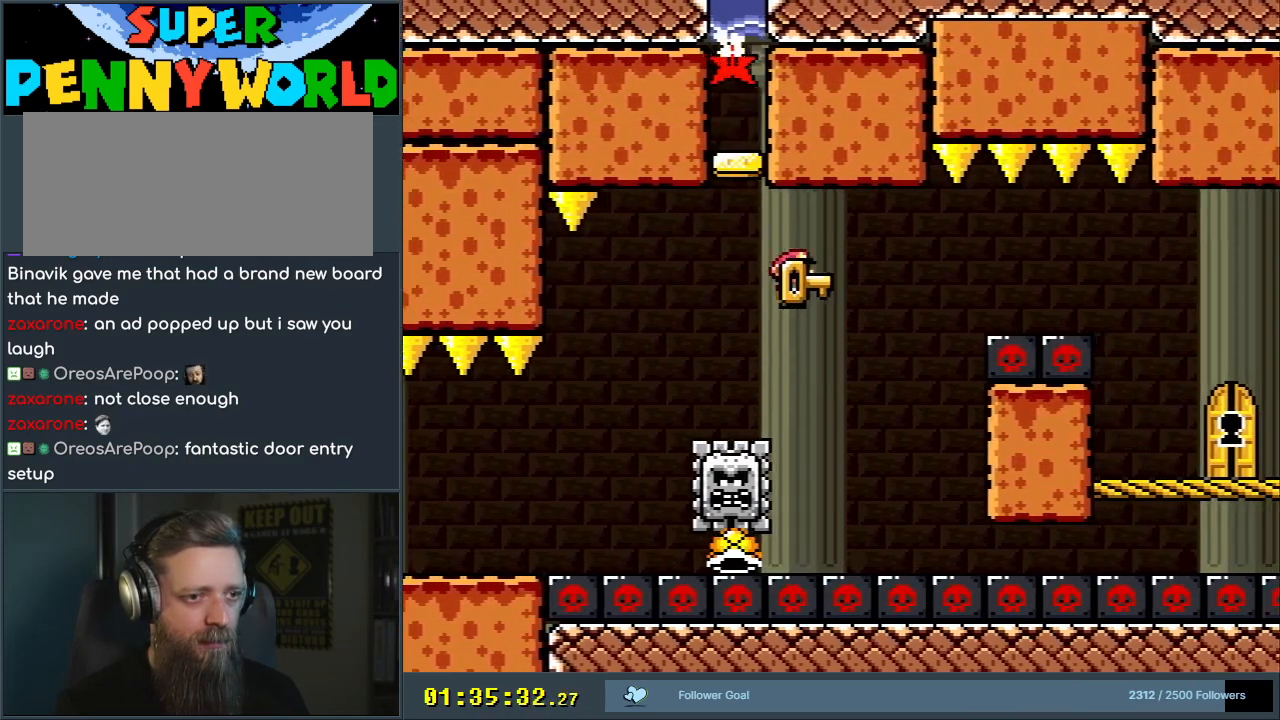
{"buttons": ["A", "X", "DPAD_RIGHT"], "events": [[17, "A", "down"], [33, "DPAD_RIGHT", "up"], [100, "DPAD_LEFT", "down"], [233, "DPAD_LEFT", "up"], [300, "DPAD_RIGHT", "down"]]}
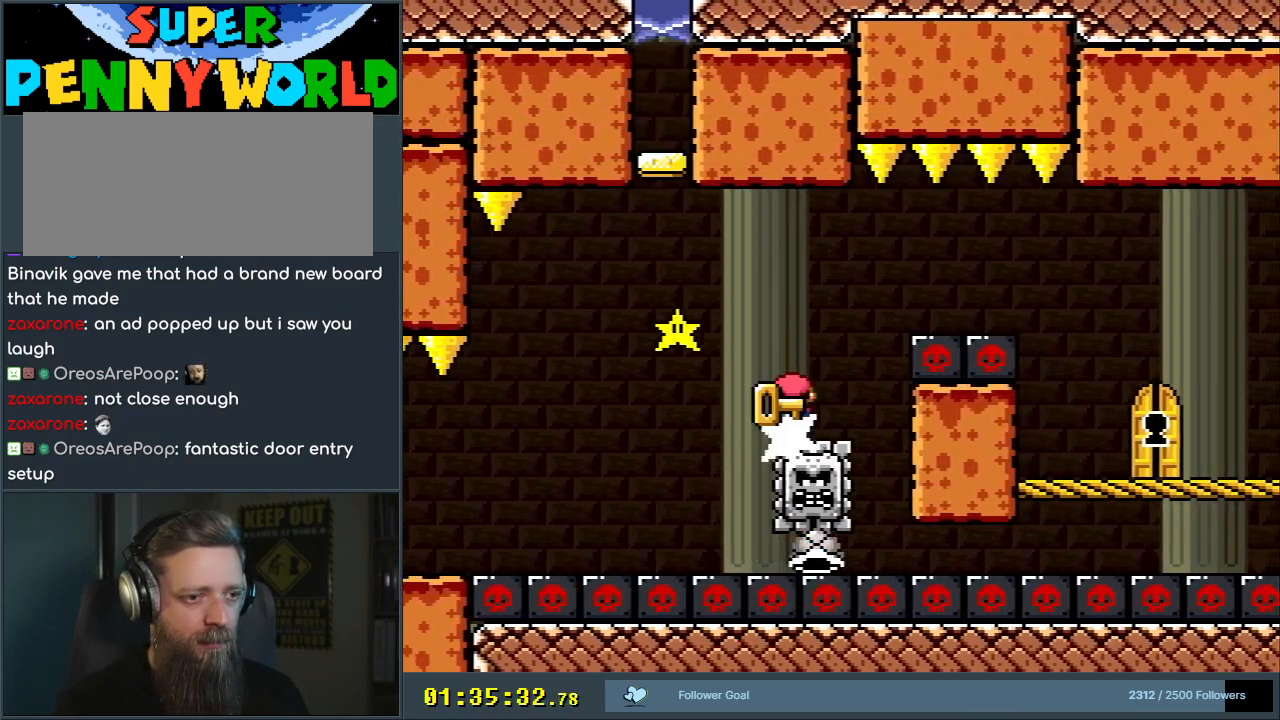
{"buttons": ["A", "X", "DPAD_RIGHT"], "events": [[67, "A", "up"], [133, "A", "down"]]}
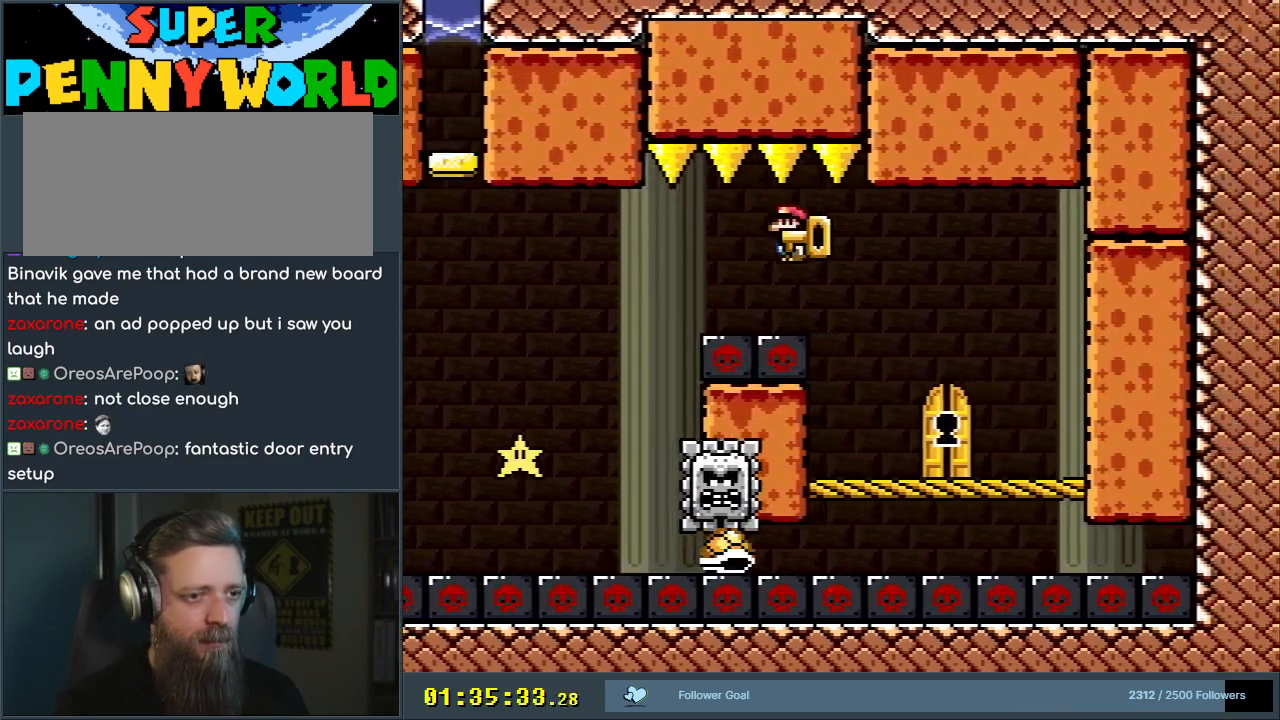
{"buttons": ["A", "X", "DPAD_LEFT"], "events": [[167, "A", "up"], [417, "A", "down"], [433, "DPAD_RIGHT", "up"], [483, "DPAD_LEFT", "down"]]}
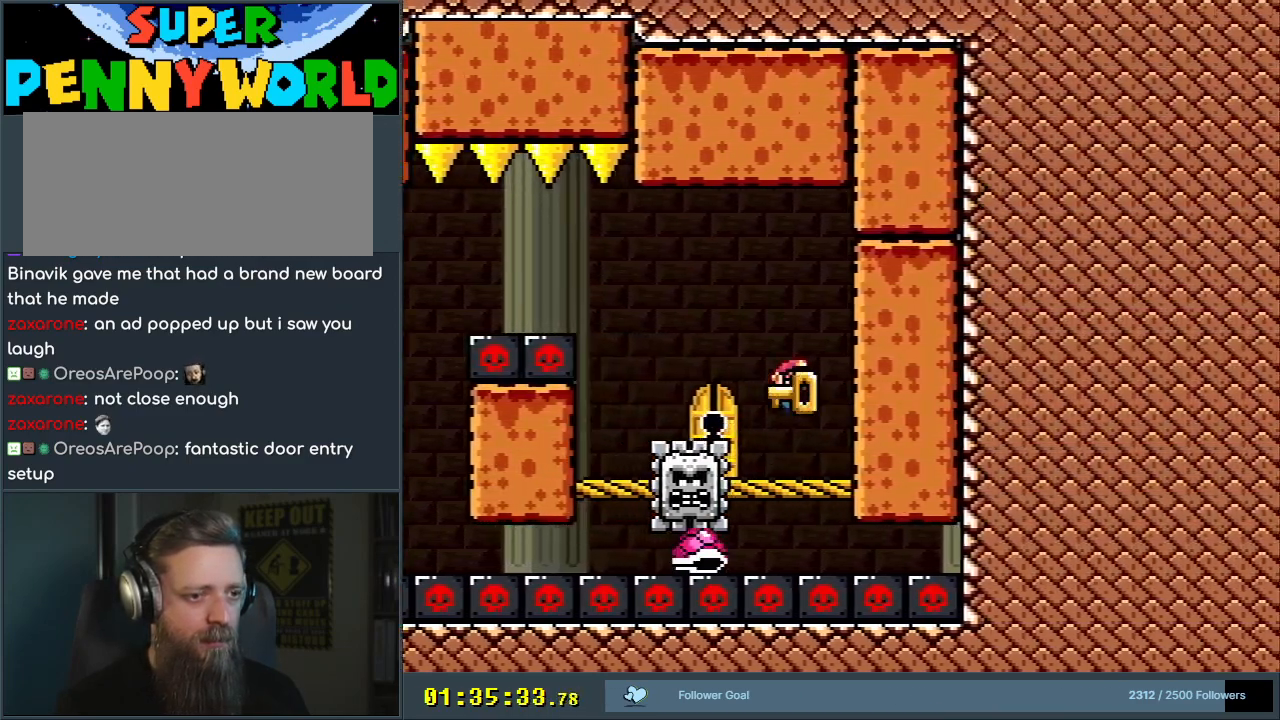
{"buttons": ["X", "DPAD_LEFT"], "events": [[17, "A", "up"], [100, "A", "down"], [183, "A", "up"]]}
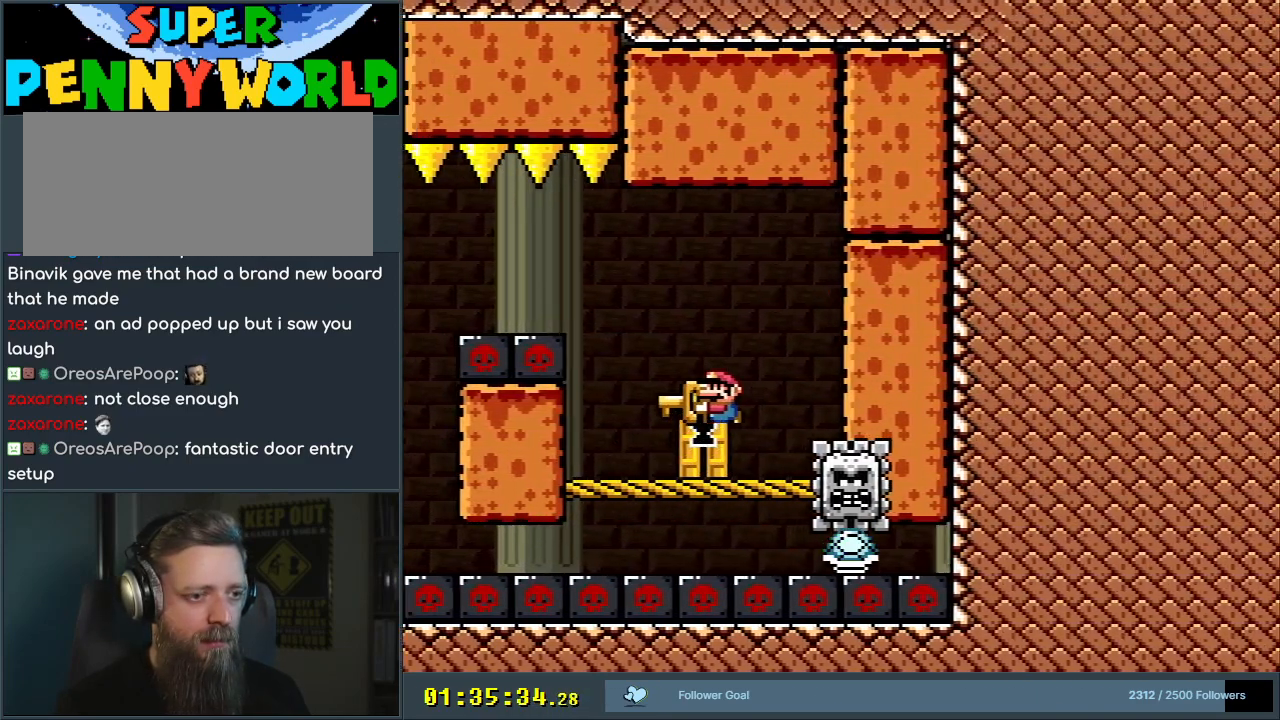
{"buttons": ["A", "X", "DPAD_RIGHT"], "events": [[100, "DPAD_LEFT", "up"], [133, "A", "down"], [200, "DPAD_RIGHT", "down"], [300, "A", "up"], [383, "A", "down"]]}
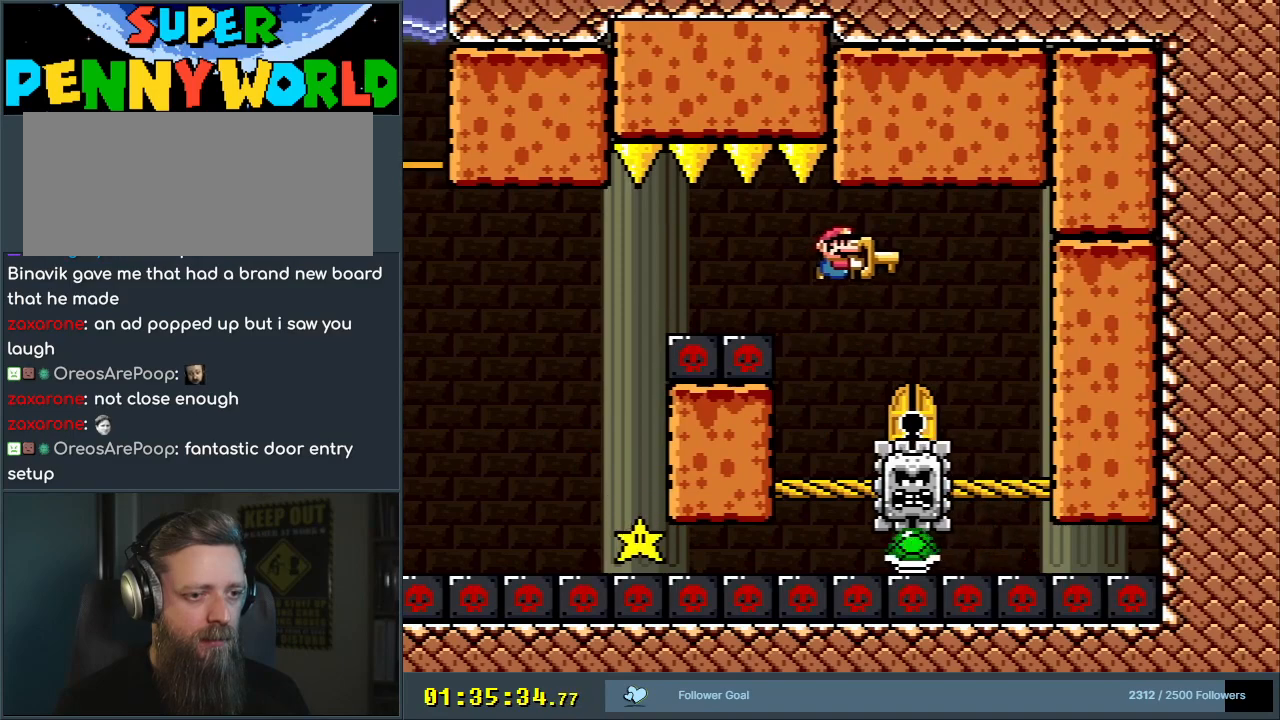
{"buttons": ["X"], "events": [[17, "DPAD_RIGHT", "up"], [50, "A", "up"], [350, "DPAD_RIGHT", "down"], [500, "DPAD_RIGHT", "up"]]}
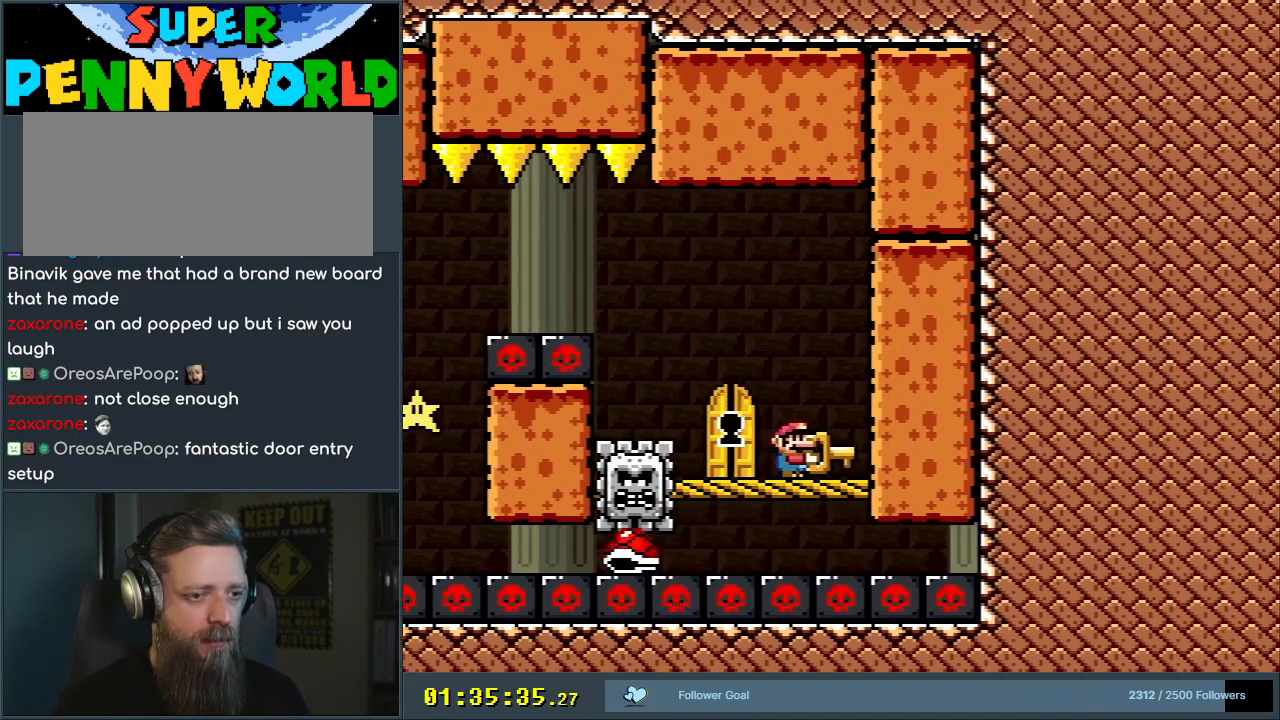
{"buttons": ["X"], "events": [[200, "A", "down"], [250, "DPAD_LEFT", "down"], [300, "A", "up"], [450, "DPAD_LEFT", "up"]]}
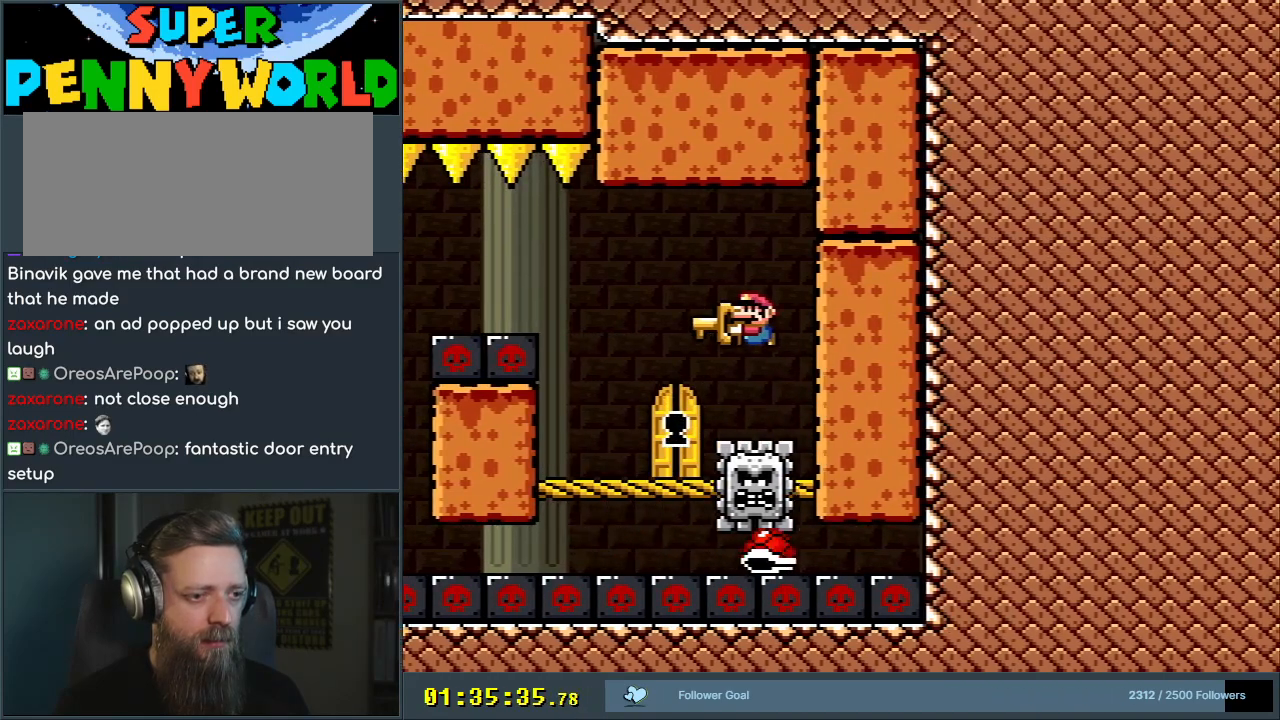
{"buttons": ["X", "DPAD_UP"], "events": [[67, "DPAD_LEFT", "down"], [133, "DPAD_LEFT", "up"], [283, "DPAD_UP", "down"], [383, "DPAD_UP", "up"], [467, "DPAD_UP", "down"]]}
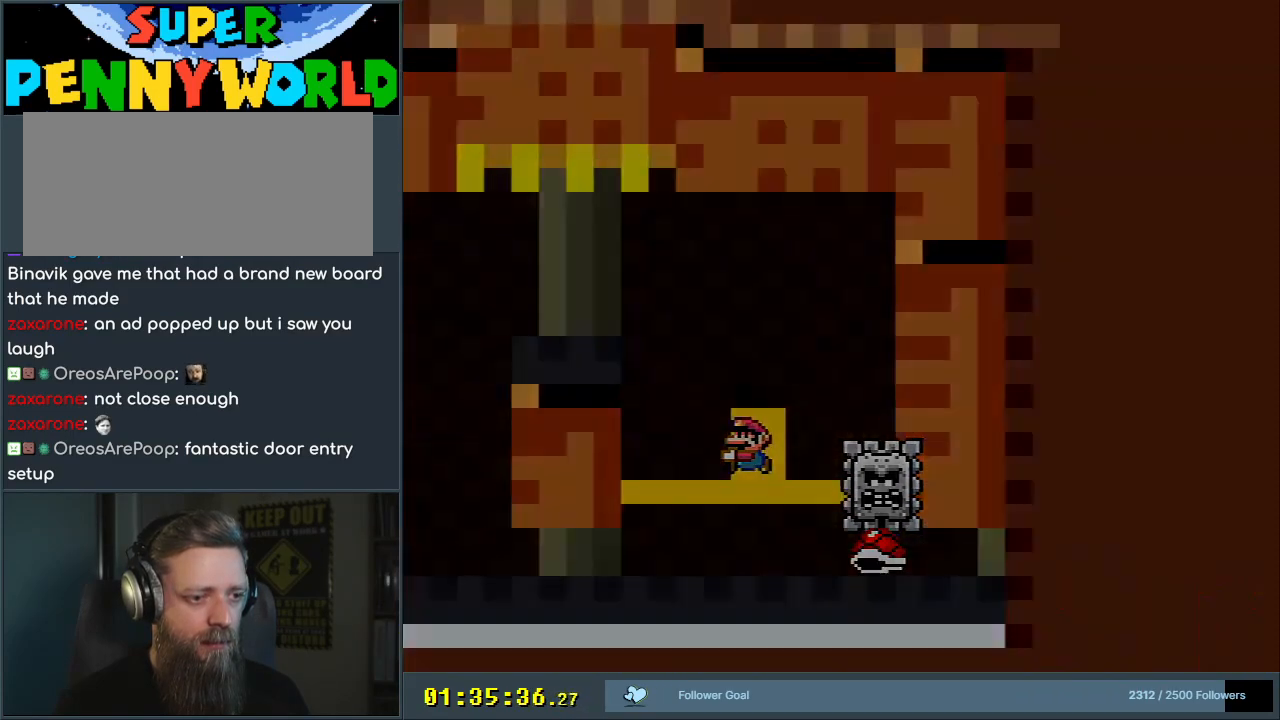
{"buttons": [], "events": [[50, "DPAD_UP", "up"], [100, "X", "up"]]}
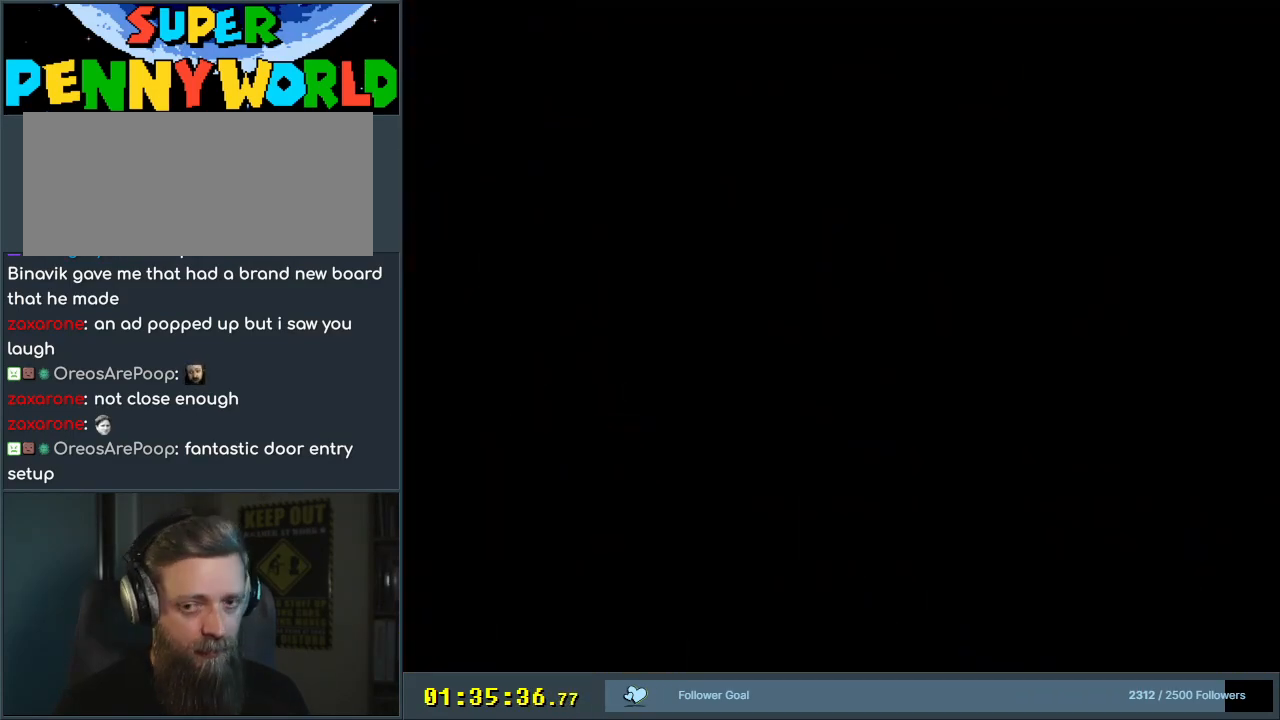
{"buttons": [], "events": []}
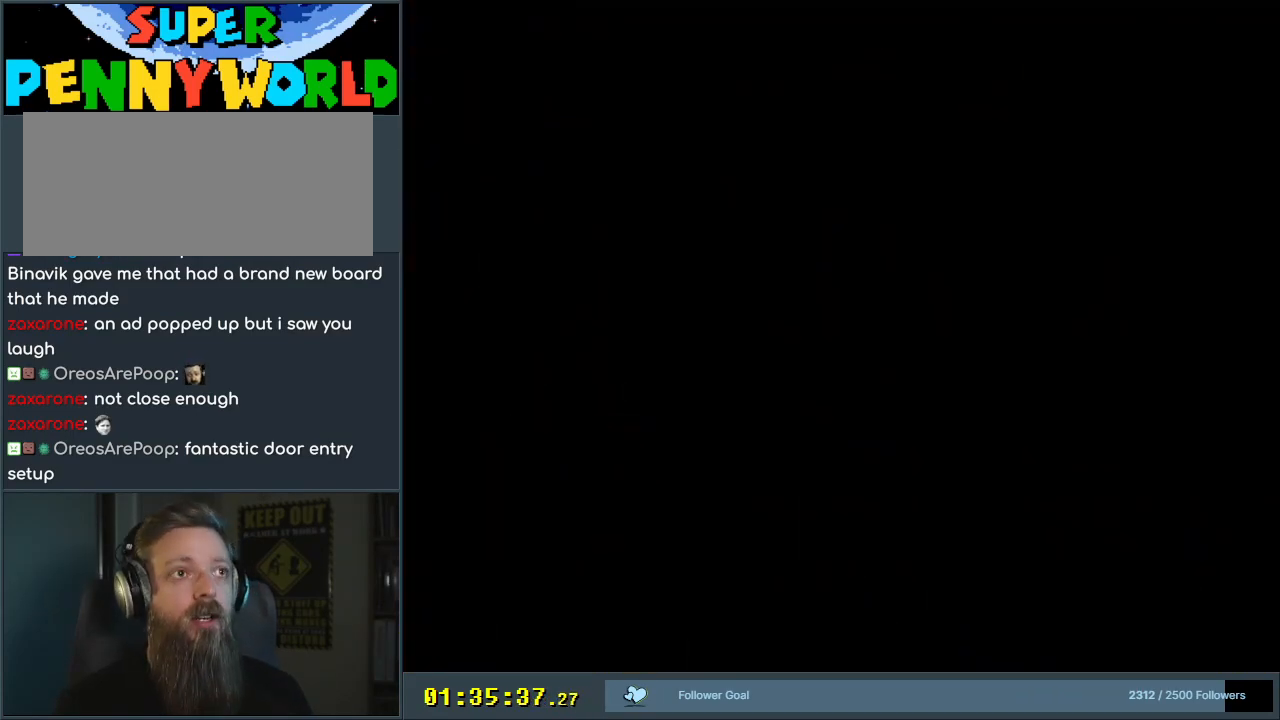
{"buttons": [], "events": []}
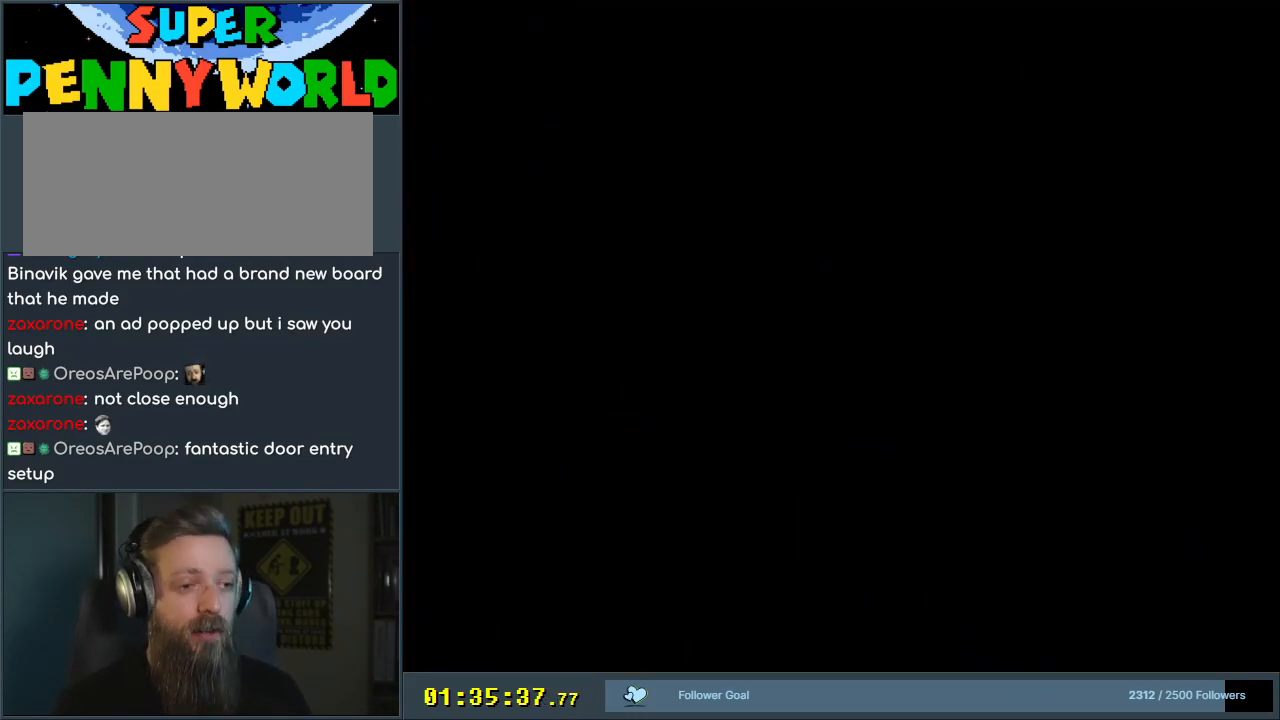
{"buttons": [], "events": []}
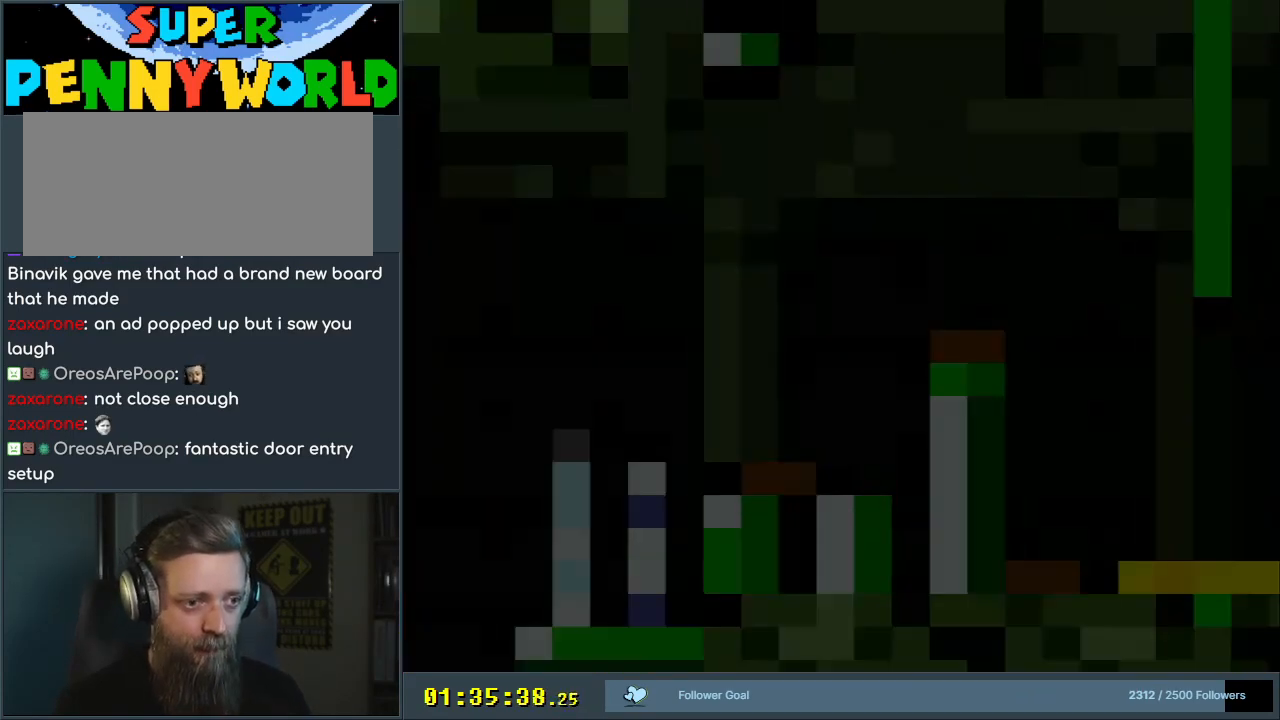
{"buttons": [], "events": []}
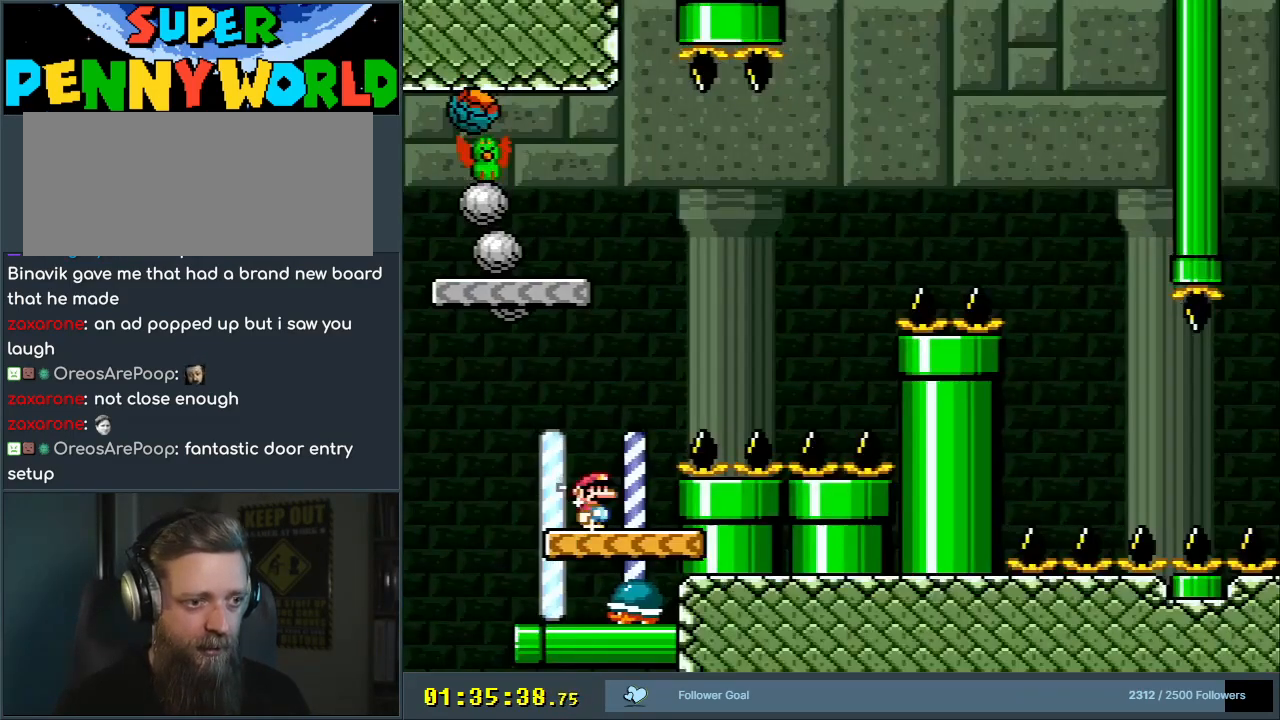
{"buttons": ["Y"], "events": [[67, "Y", "down"], [333, "DPAD_LEFT", "down"], [450, "DPAD_LEFT", "up"]]}
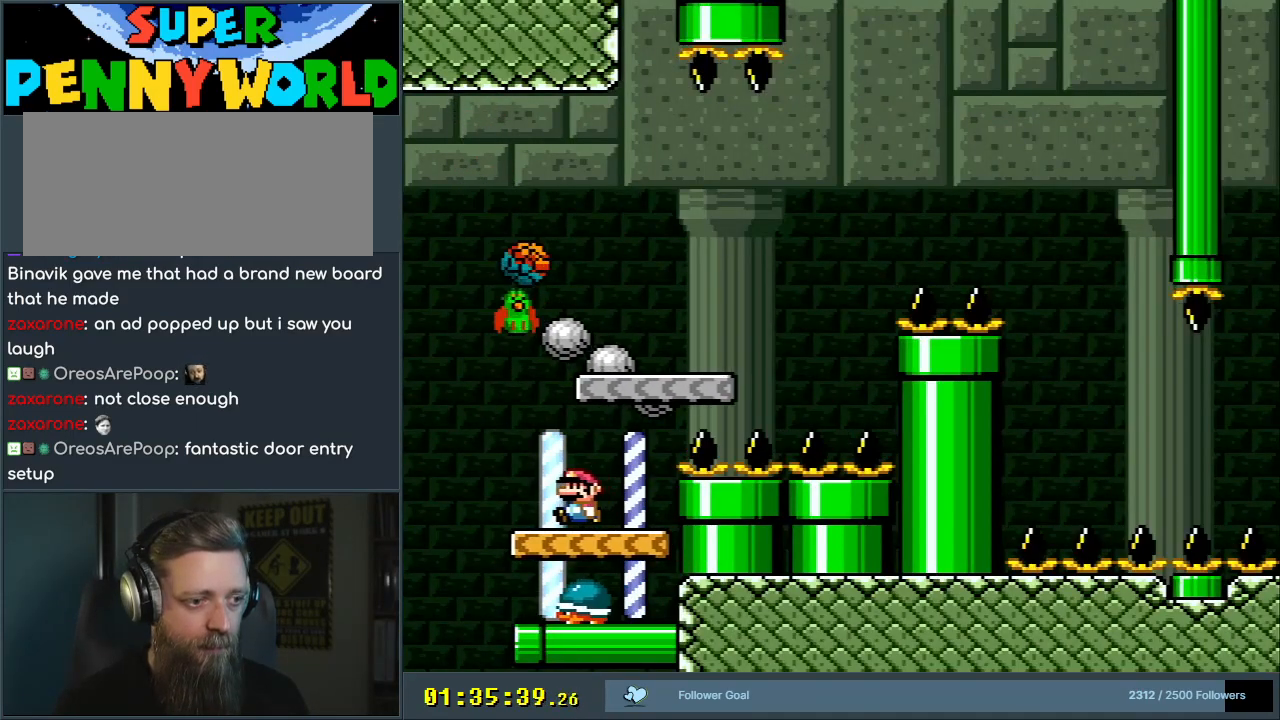
{"buttons": ["Y"], "events": []}
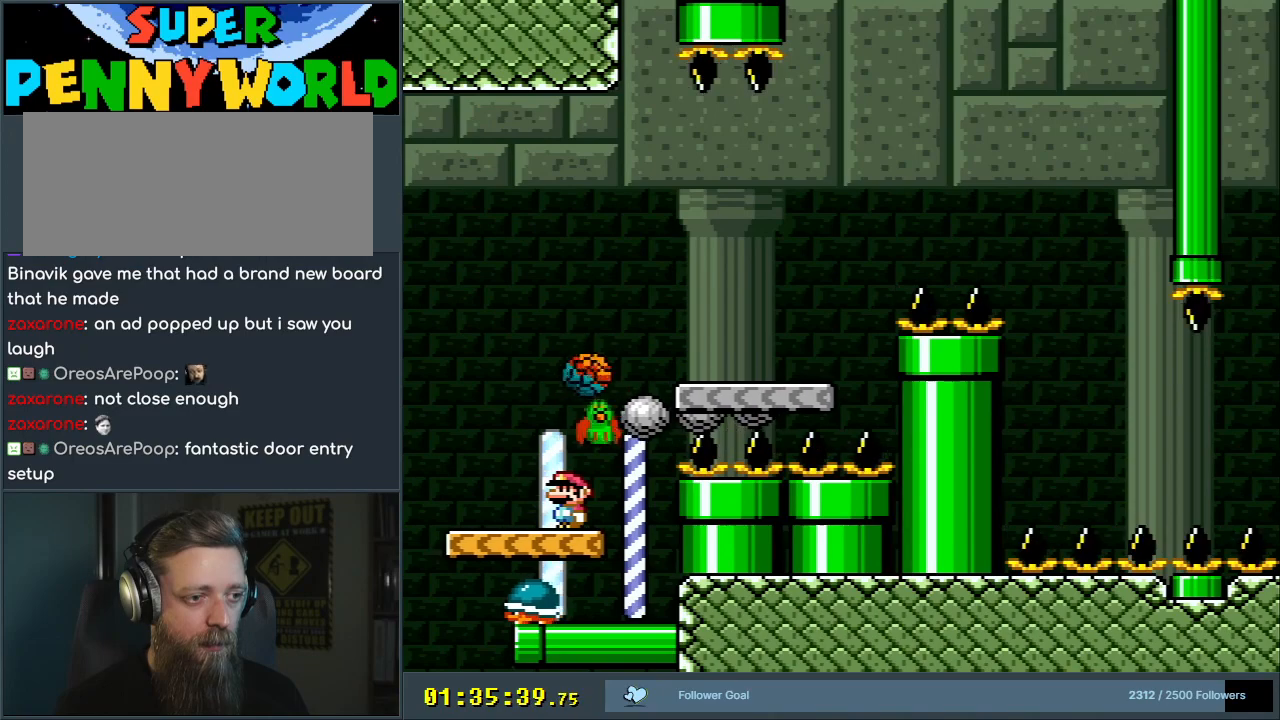
{"buttons": ["Y"], "events": [[33, "DPAD_LEFT", "down"], [117, "DPAD_LEFT", "up"], [117, "DPAD_UP", "down"], [133, "B", "down"], [133, "DPAD_RIGHT", "down"], [133, "DPAD_UP", "up"], [467, "B", "up"], [467, "DPAD_RIGHT", "up"]]}
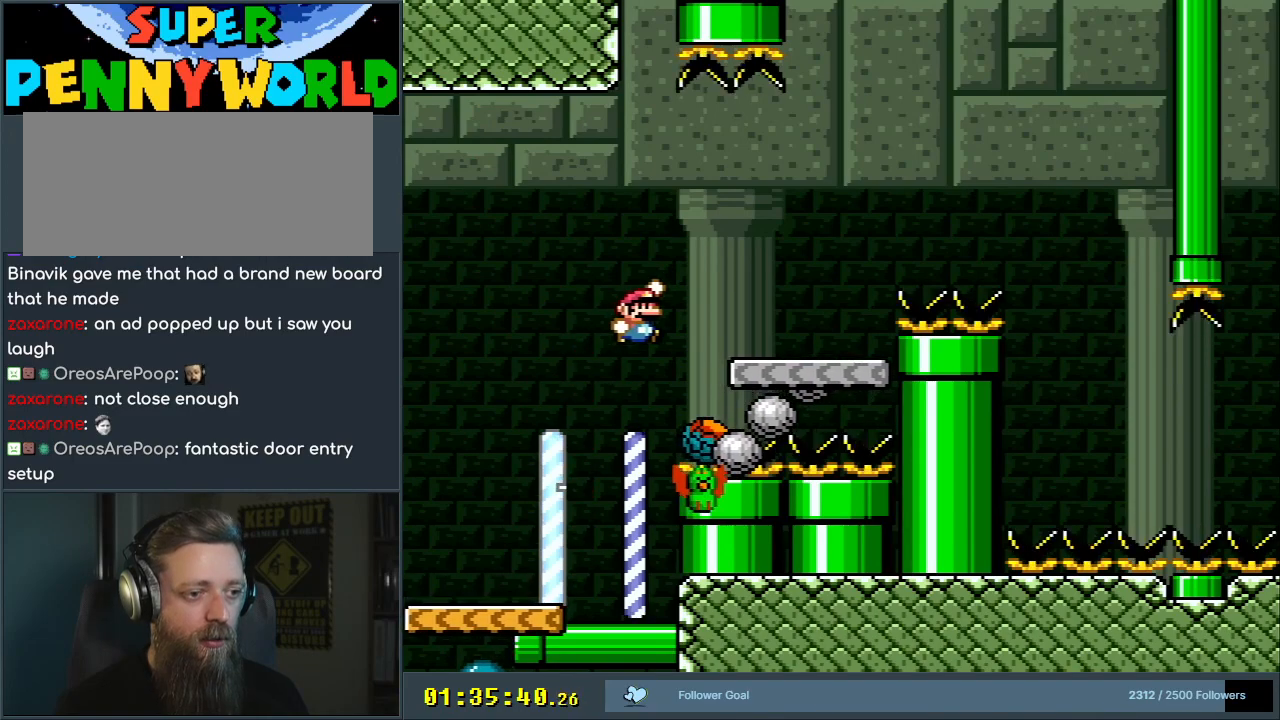
{"buttons": [], "events": [[33, "Y", "up"]]}
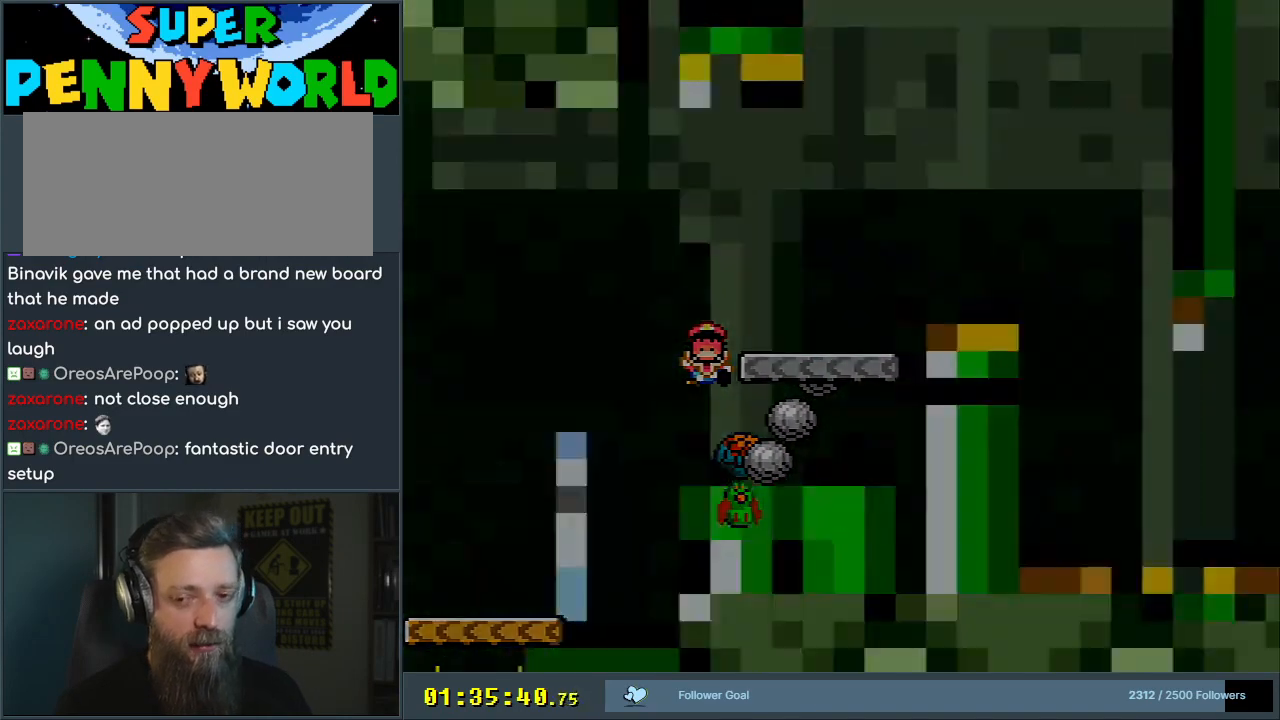
{"buttons": [], "events": []}
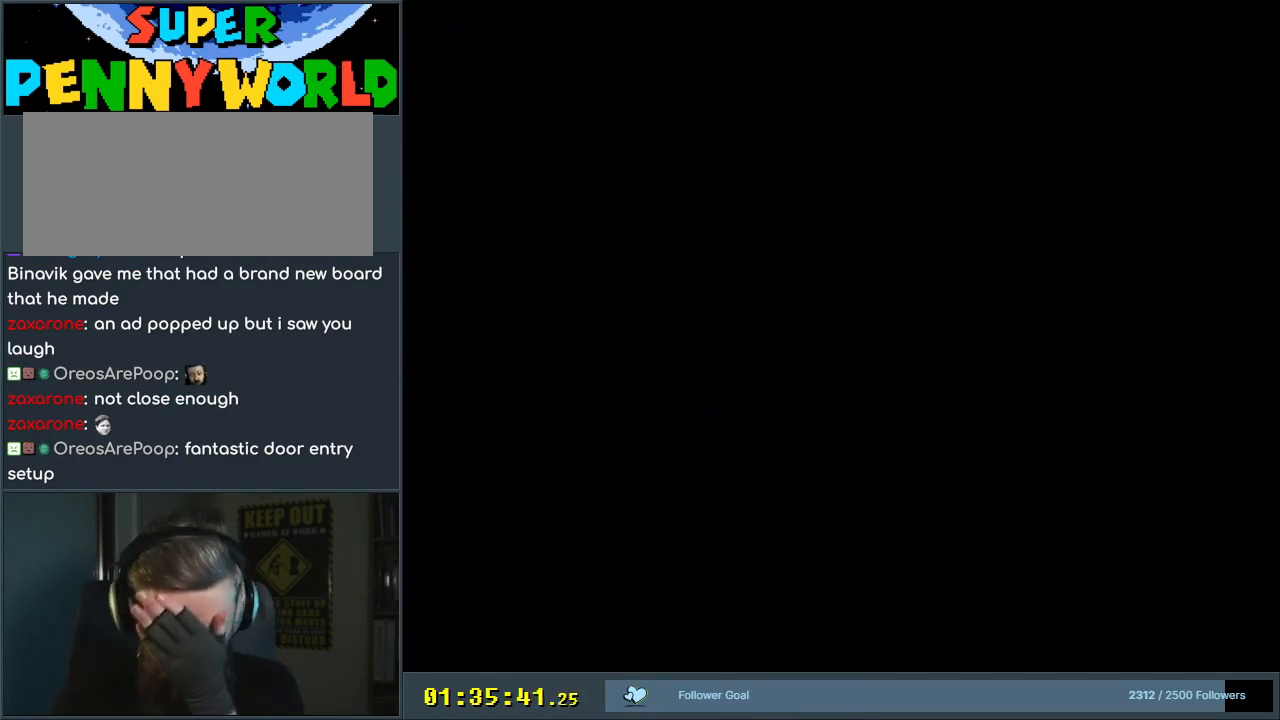
{"buttons": [], "events": []}
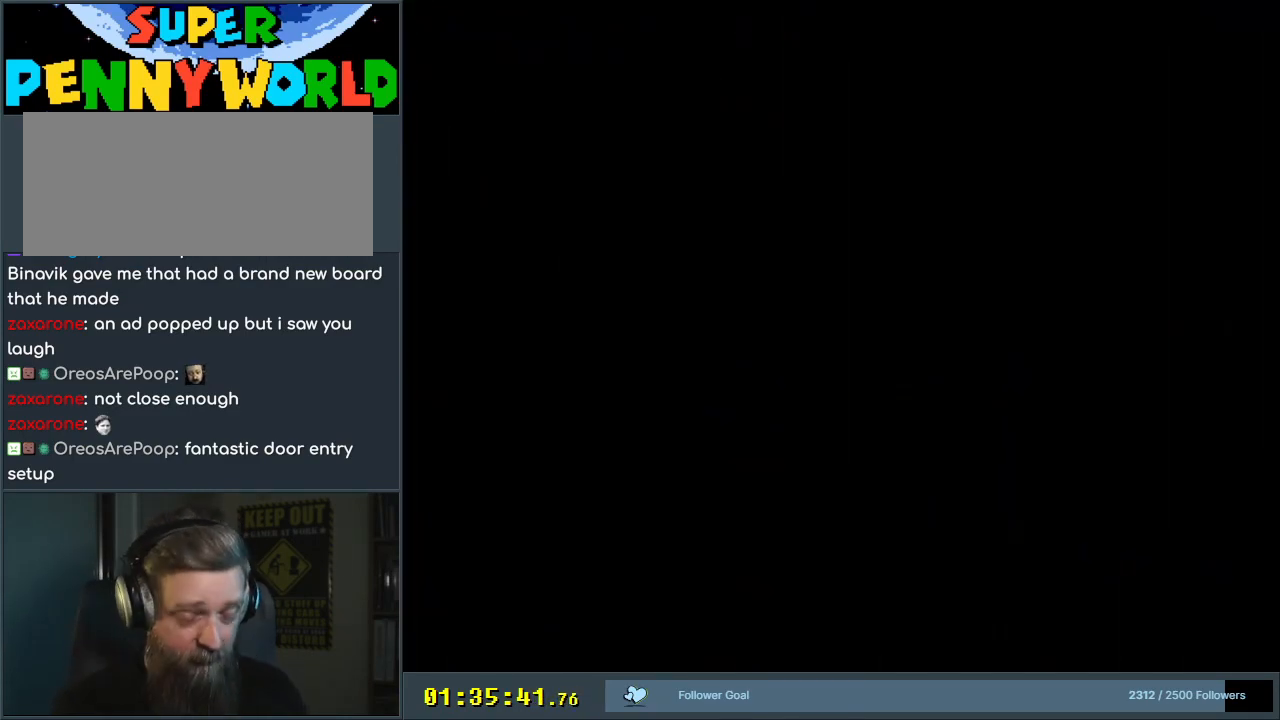
{"buttons": [], "events": []}
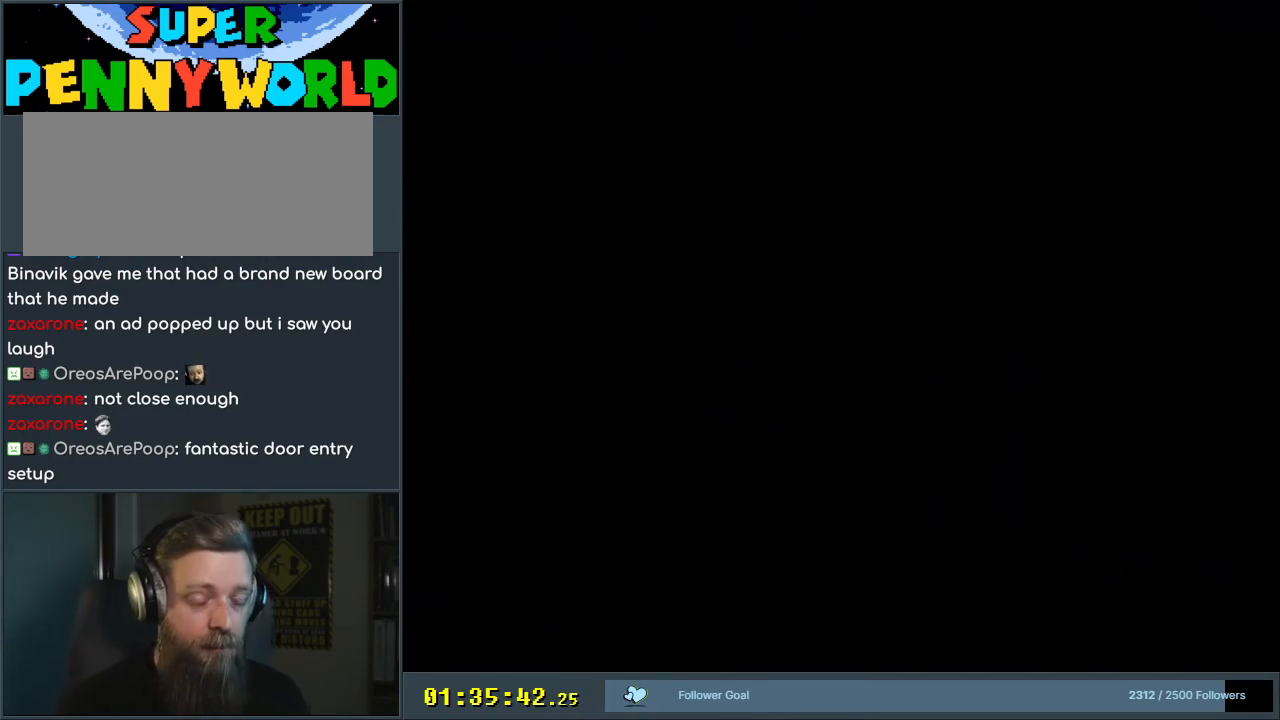
{"buttons": [], "events": []}
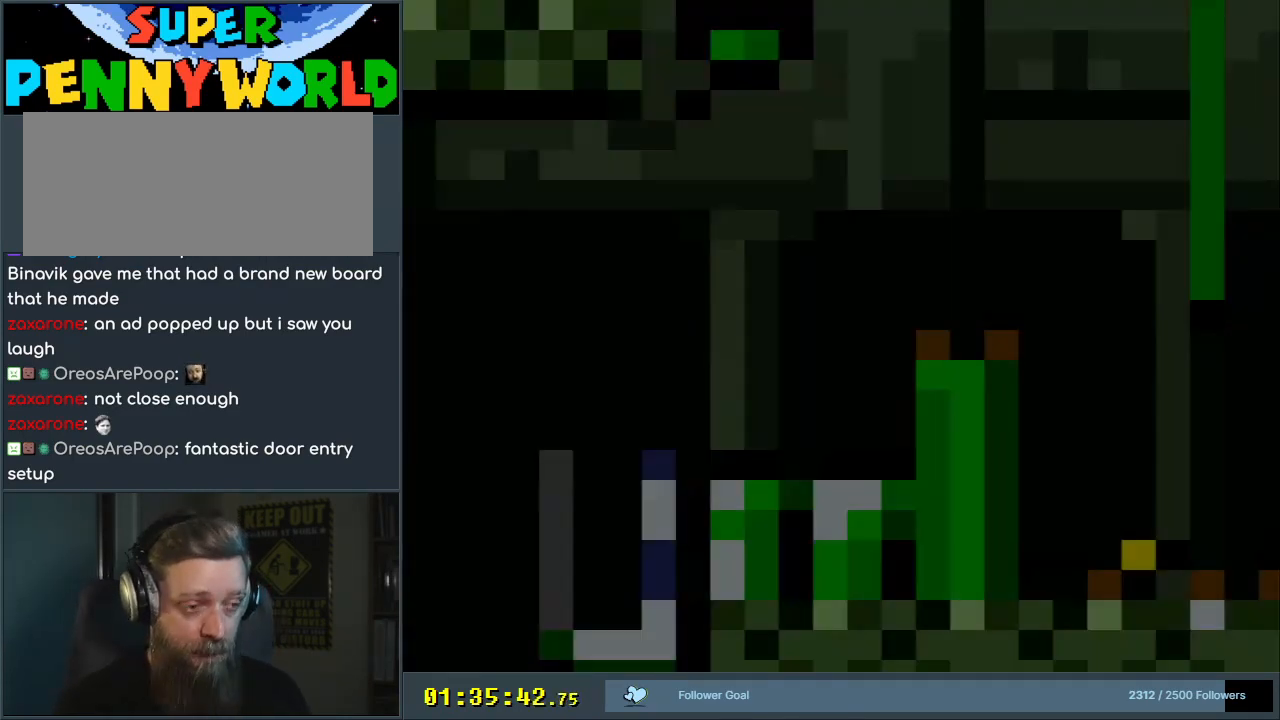
{"buttons": ["X"], "events": [[283, "X", "down"]]}
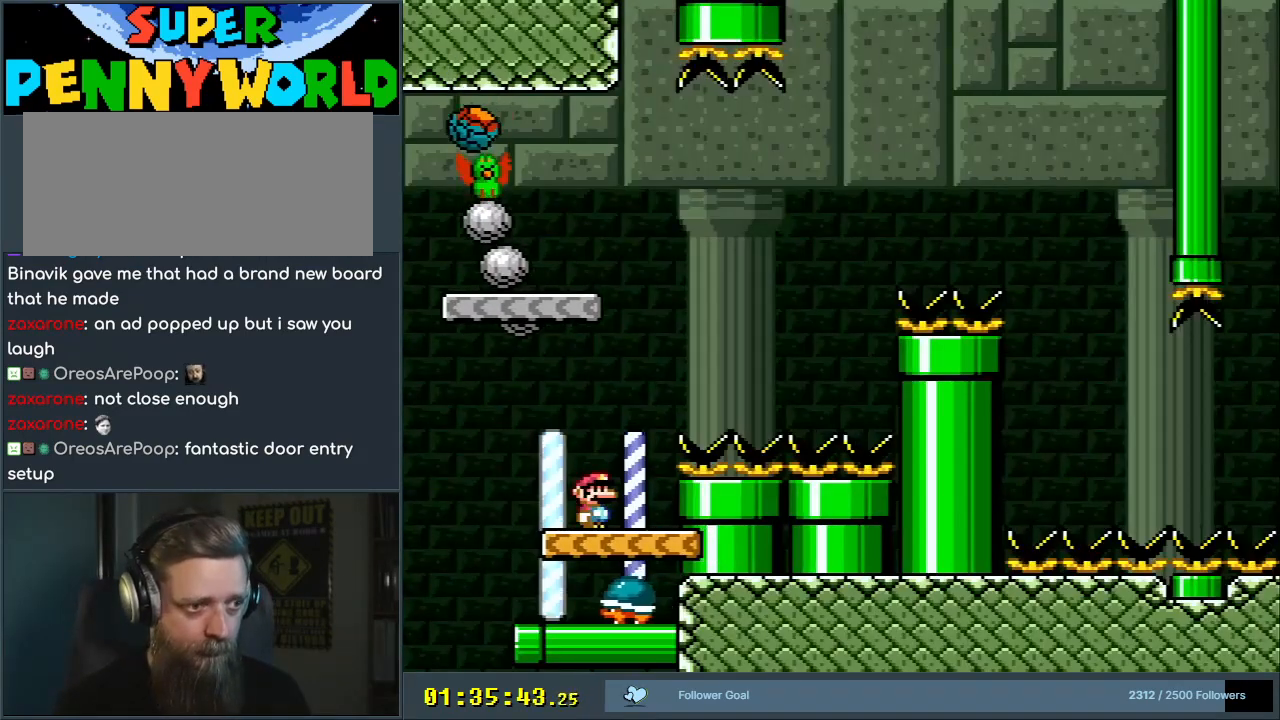
{"buttons": ["X"], "events": []}
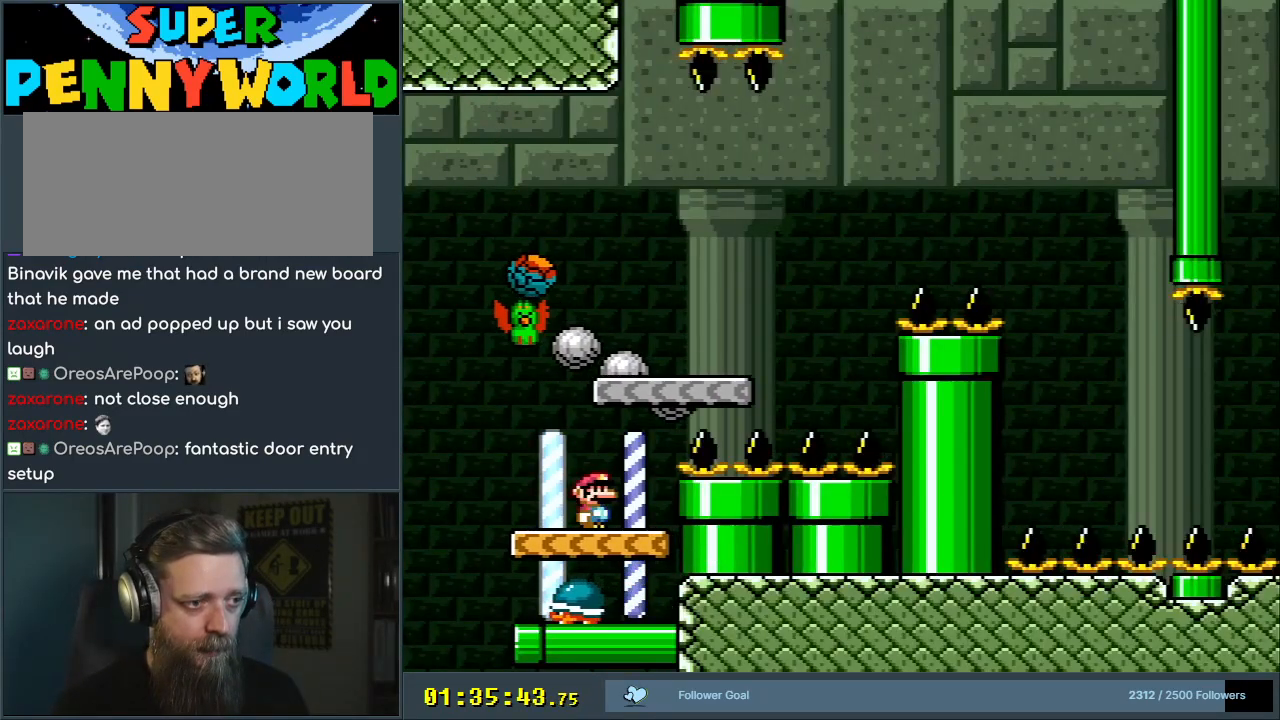
{"buttons": ["A", "X", "DPAD_LEFT"], "events": [[33, "DPAD_RIGHT", "down"], [183, "A", "down"], [300, "DPAD_RIGHT", "up"], [400, "DPAD_LEFT", "down"]]}
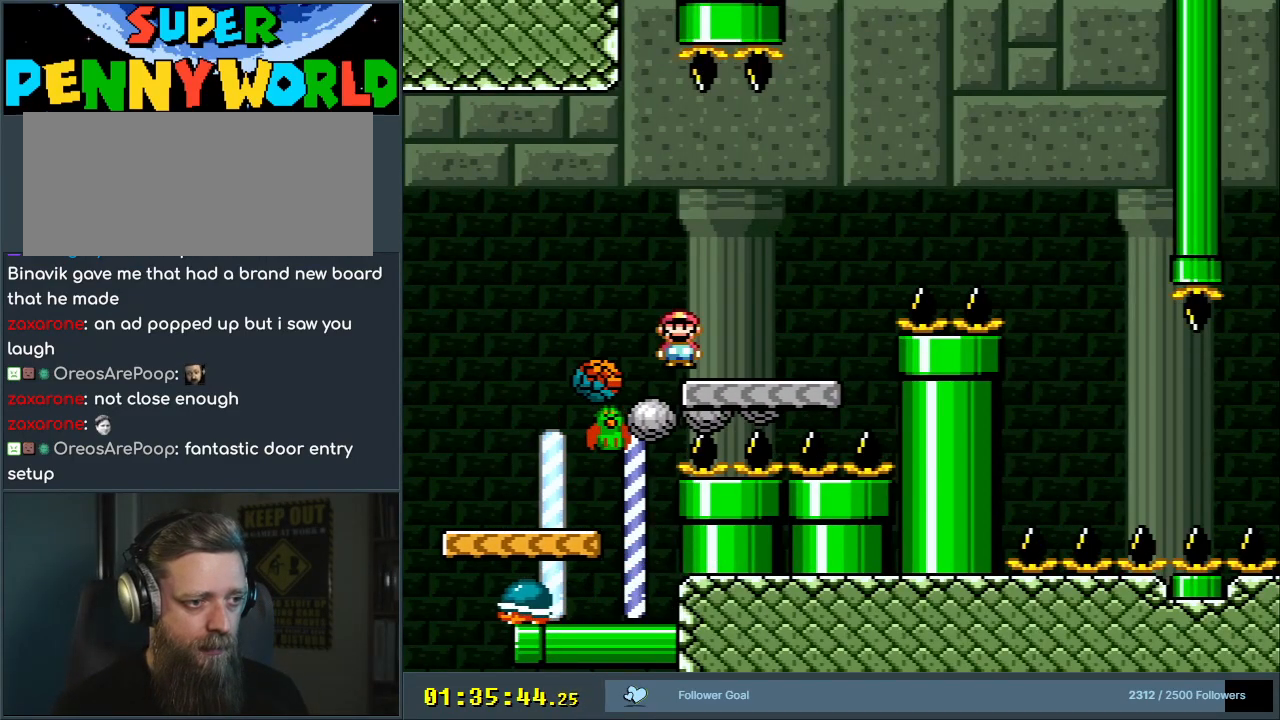
{"buttons": ["X", "DPAD_RIGHT"], "events": [[83, "A", "up"], [83, "DPAD_LEFT", "up"], [167, "A", "down"], [217, "DPAD_RIGHT", "down"], [450, "A", "up"]]}
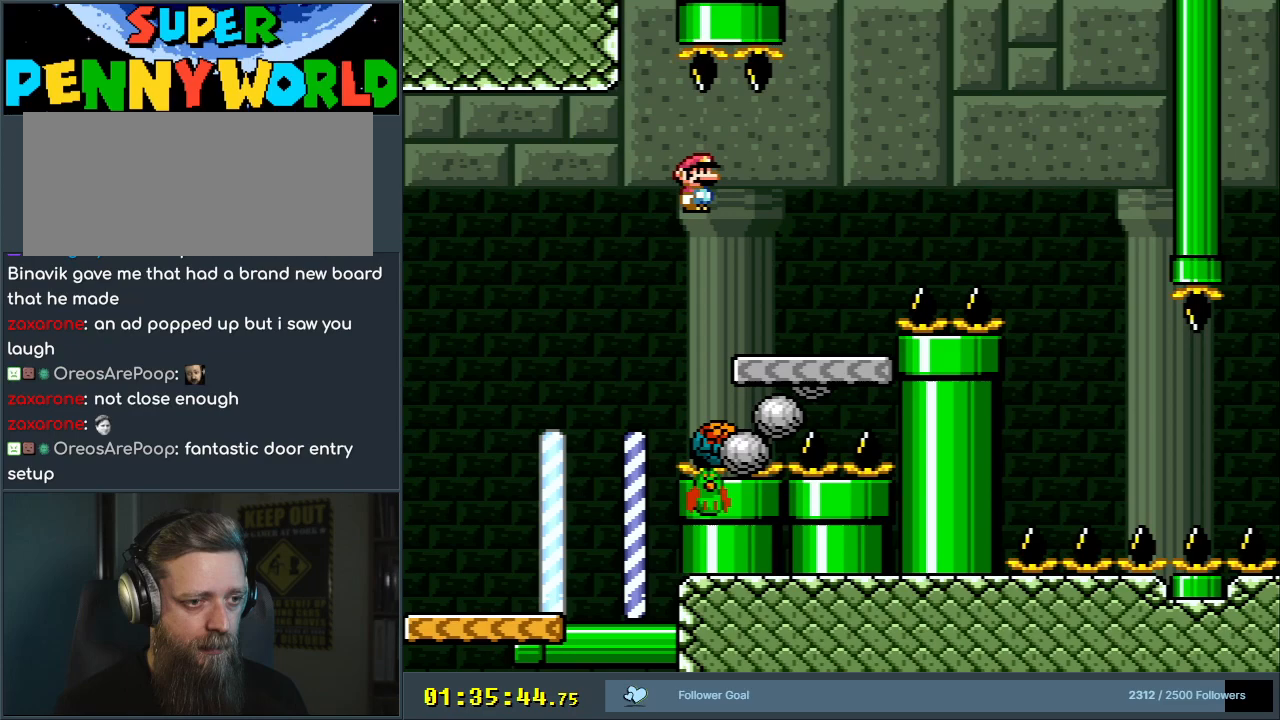
{"buttons": ["X"], "events": [[67, "DPAD_RIGHT", "up"], [200, "DPAD_LEFT", "down"], [350, "DPAD_LEFT", "up"]]}
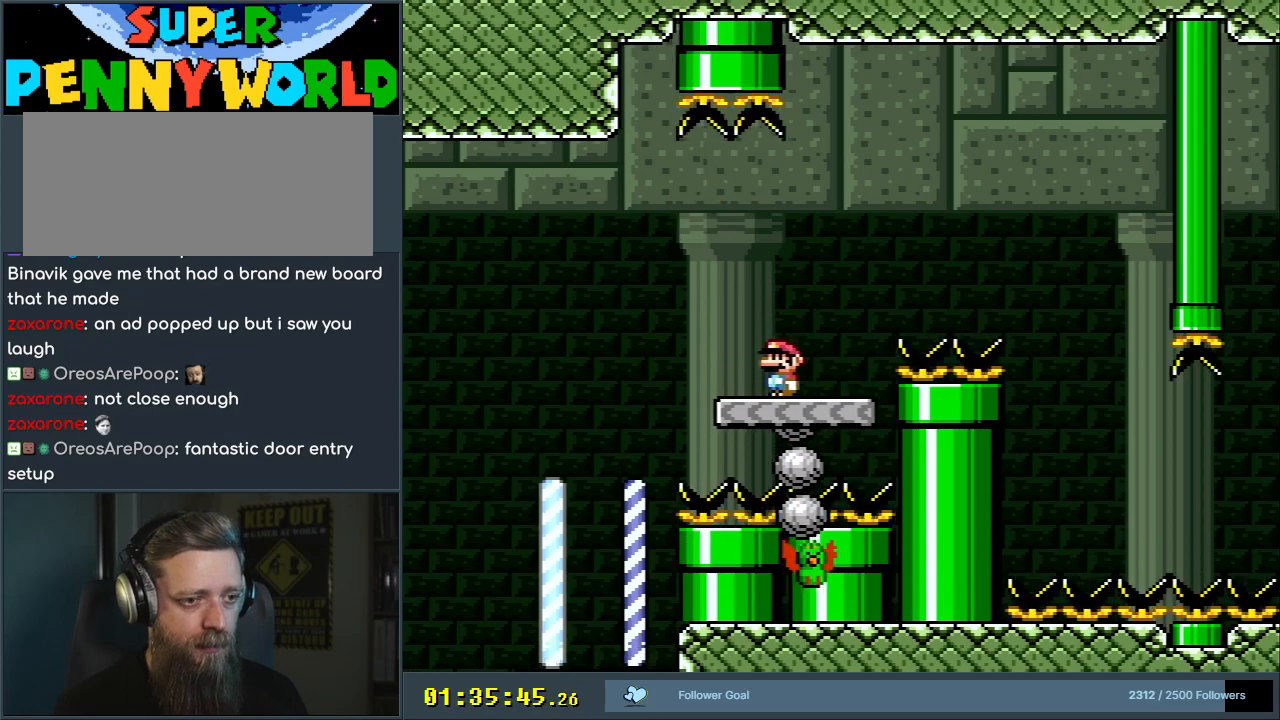
{"buttons": ["A", "X", "DPAD_RIGHT"], "events": [[150, "DPAD_RIGHT", "down"], [267, "DPAD_RIGHT", "up"], [383, "DPAD_RIGHT", "down"], [483, "A", "down"]]}